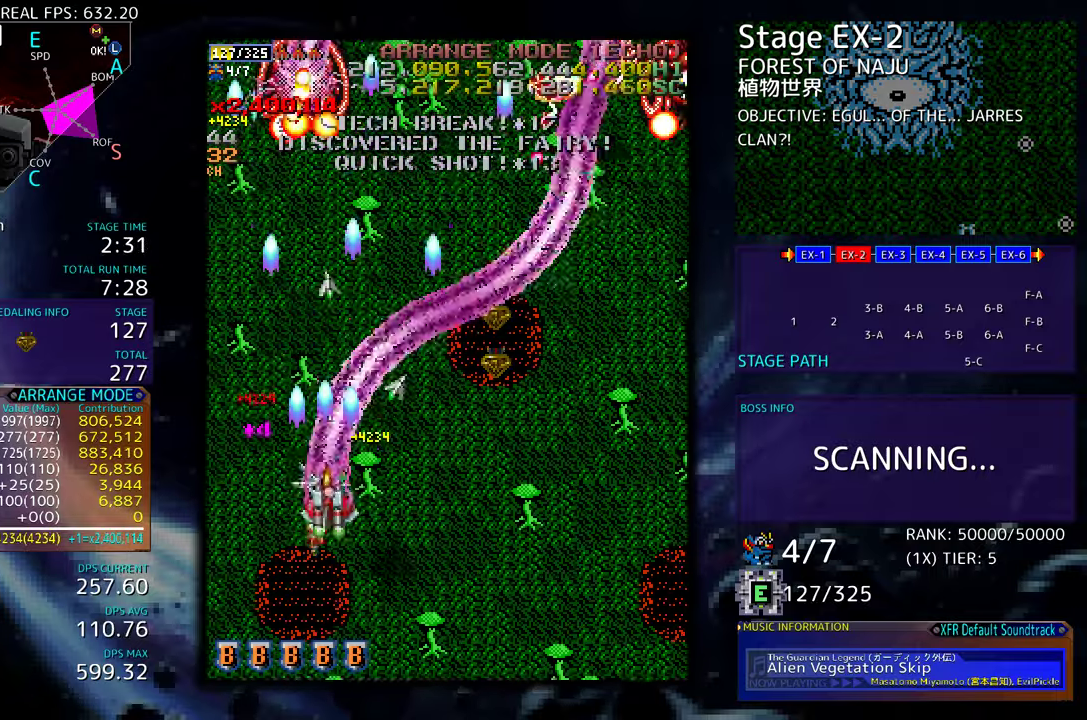
Gameplay with a controller (arcade stick); each line is a JSON object with the inputs held at the frame after it. "events" lists button and stick changes between this image and that frame as [ms after this image, input, new state], when the widget could be followed in between. Not read: L3 R3 other_buttons.
{"buttons": ["DPAD_DOWN", "DPAD_RIGHT"], "events": []}
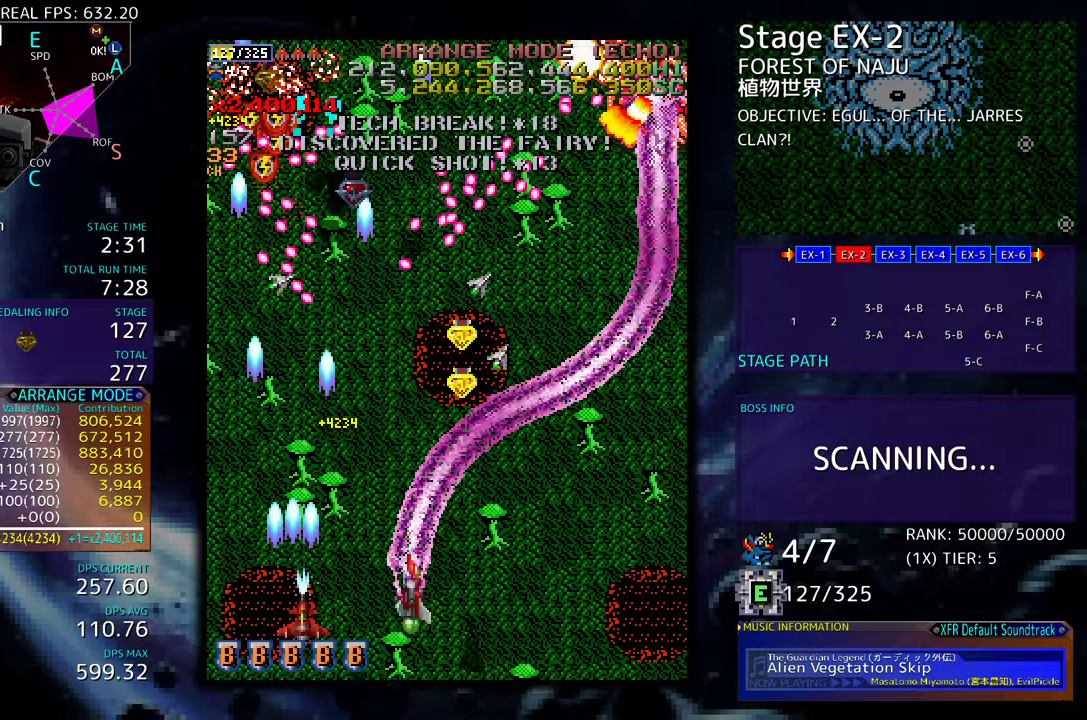
{"buttons": ["DPAD_UP", "DPAD_RIGHT"], "events": [[133, "DPAD_DOWN", "up"], [350, "DPAD_UP", "down"]]}
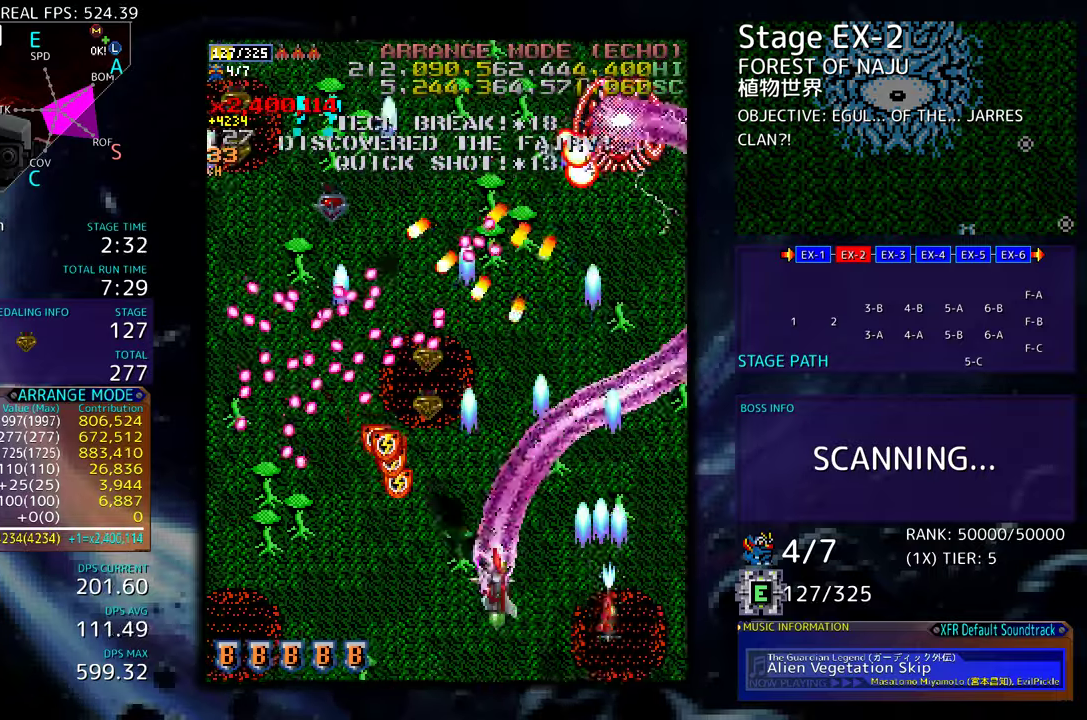
{"buttons": ["DPAD_UP", "DPAD_RIGHT"], "events": []}
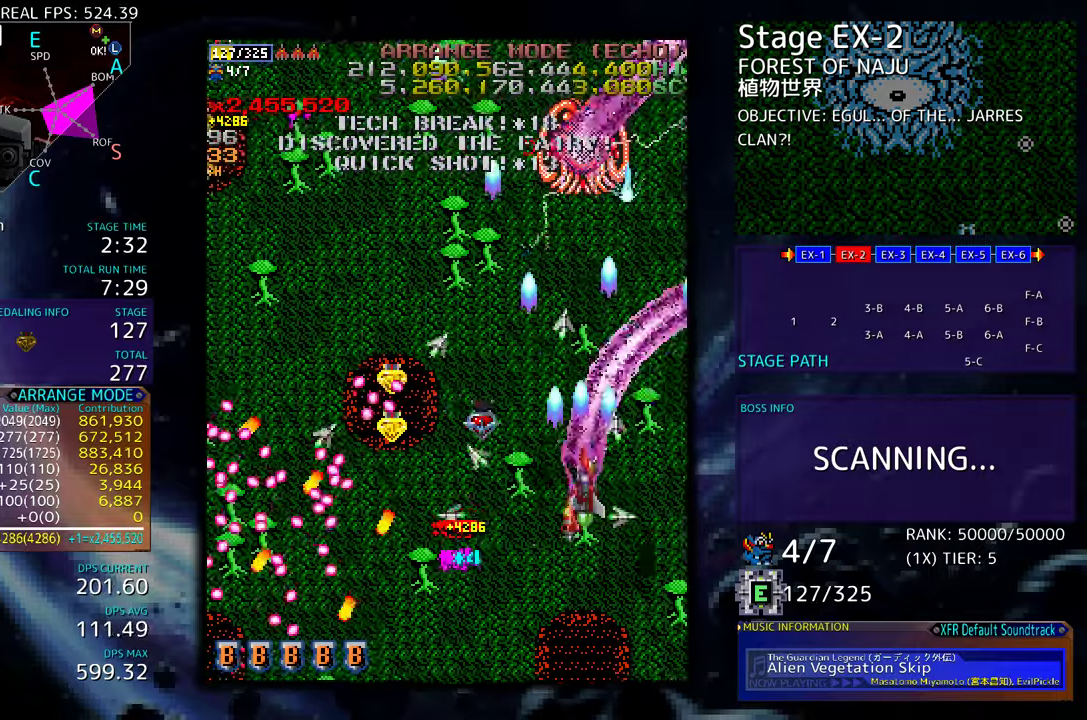
{"buttons": ["DPAD_LEFT"], "events": [[50, "DPAD_UP", "up"], [100, "DPAD_DOWN", "down"], [233, "DPAD_RIGHT", "up"], [367, "DPAD_LEFT", "down"], [433, "DPAD_DOWN", "up"]]}
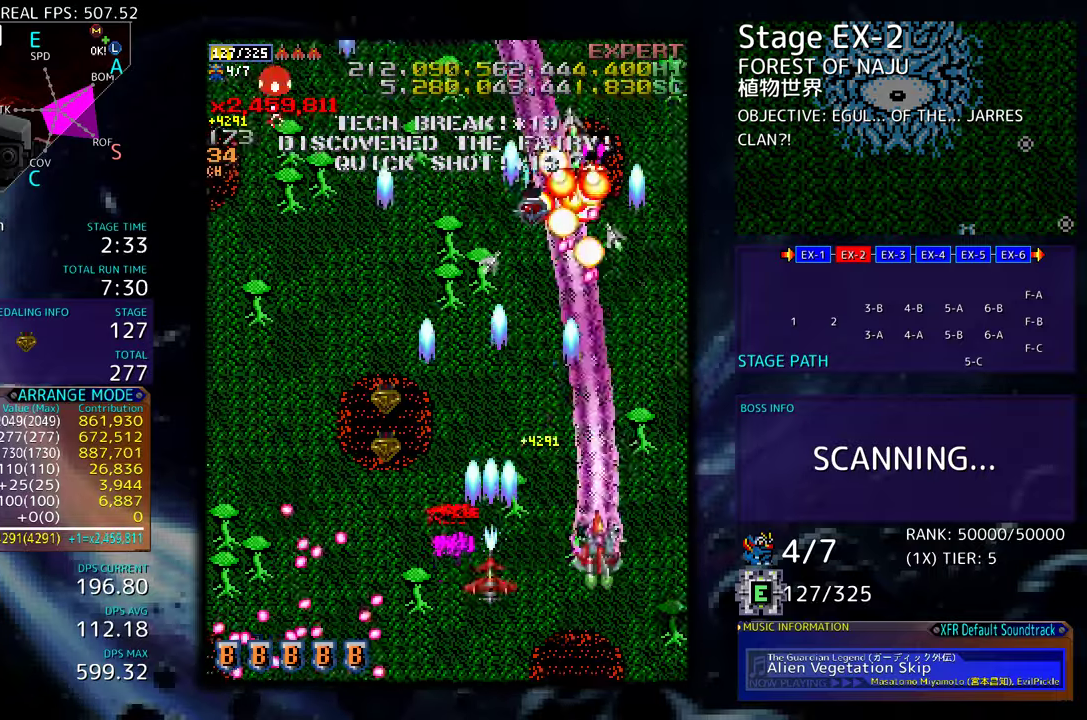
{"buttons": ["DPAD_DOWN", "DPAD_LEFT"], "events": [[17, "DPAD_DOWN", "down"], [150, "DPAD_DOWN", "up"], [217, "DPAD_UP", "down"], [383, "DPAD_UP", "up"], [417, "DPAD_DOWN", "down"]]}
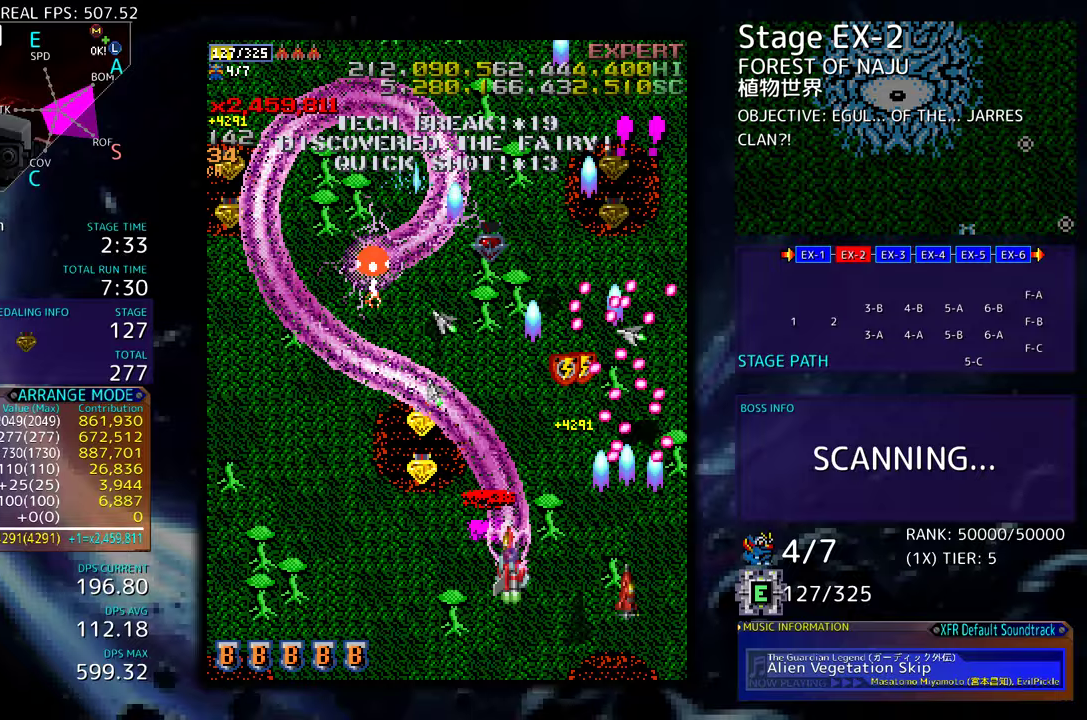
{"buttons": ["DPAD_DOWN", "DPAD_LEFT"], "events": []}
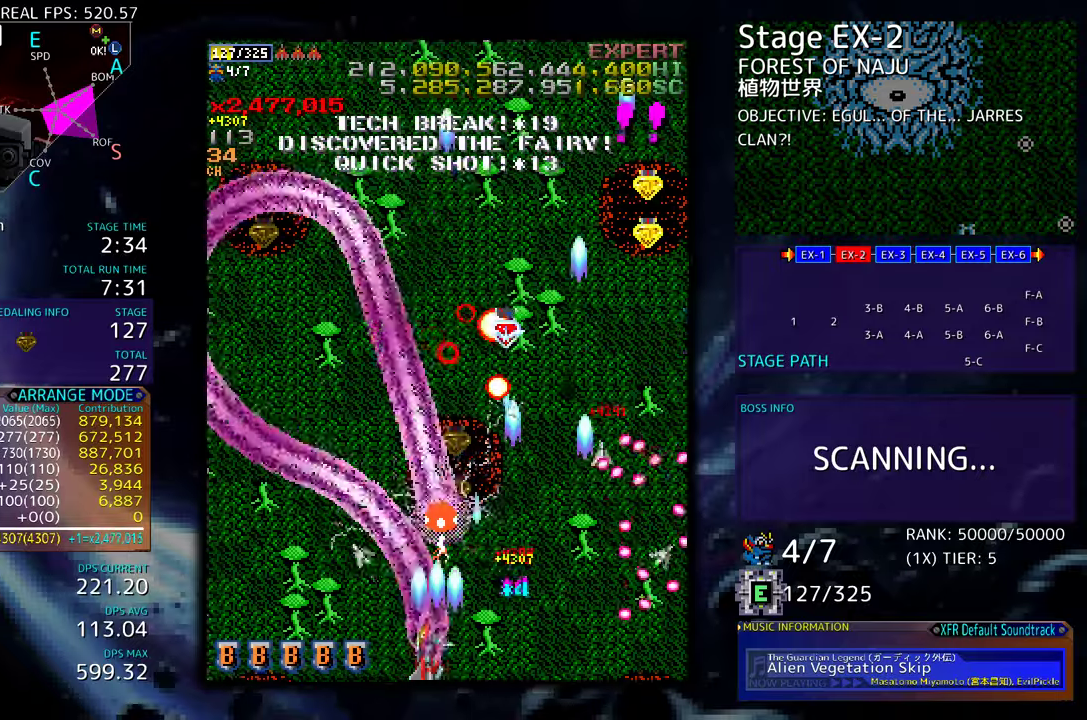
{"buttons": ["DPAD_UP", "DPAD_LEFT"], "events": [[183, "DPAD_DOWN", "up"], [417, "DPAD_UP", "down"]]}
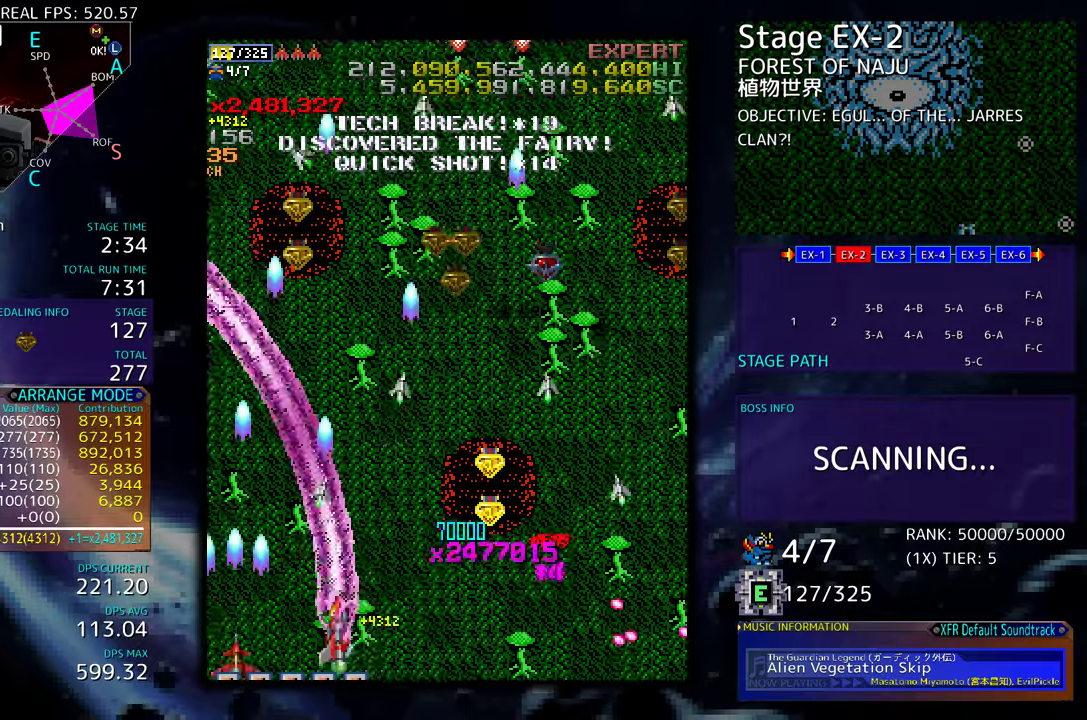
{"buttons": ["DPAD_RIGHT"], "events": [[100, "DPAD_LEFT", "up"], [250, "DPAD_RIGHT", "down"], [467, "DPAD_UP", "up"]]}
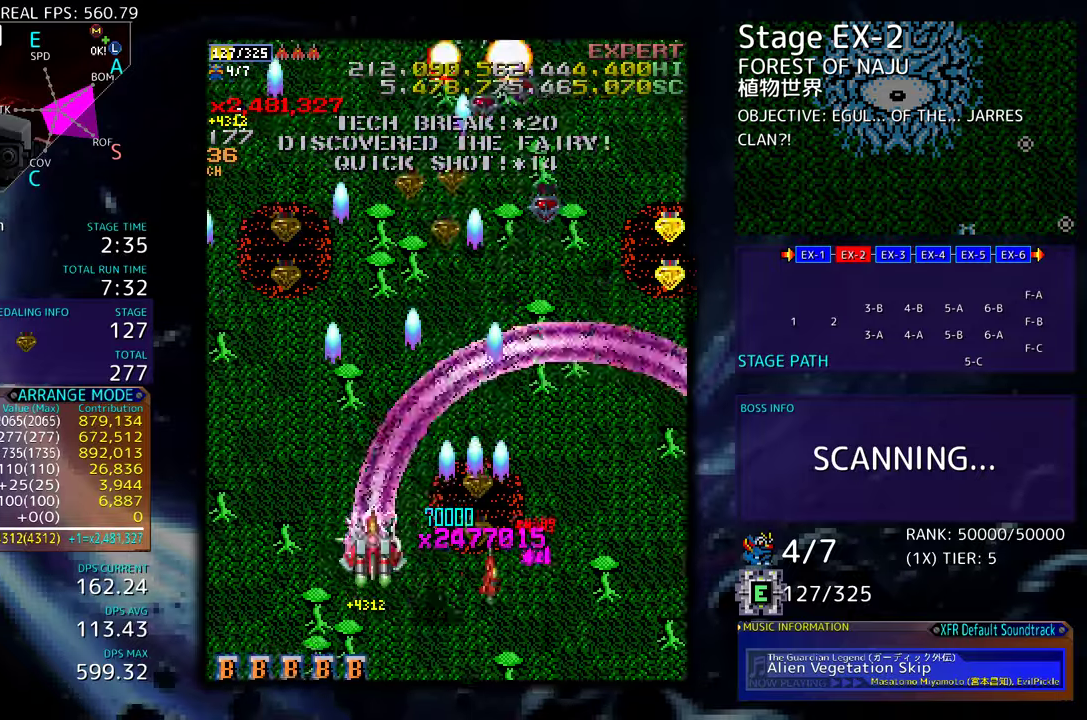
{"buttons": ["DPAD_RIGHT"], "events": [[183, "DPAD_UP", "down"], [300, "DPAD_UP", "up"], [367, "DPAD_DOWN", "down"], [500, "DPAD_DOWN", "up"]]}
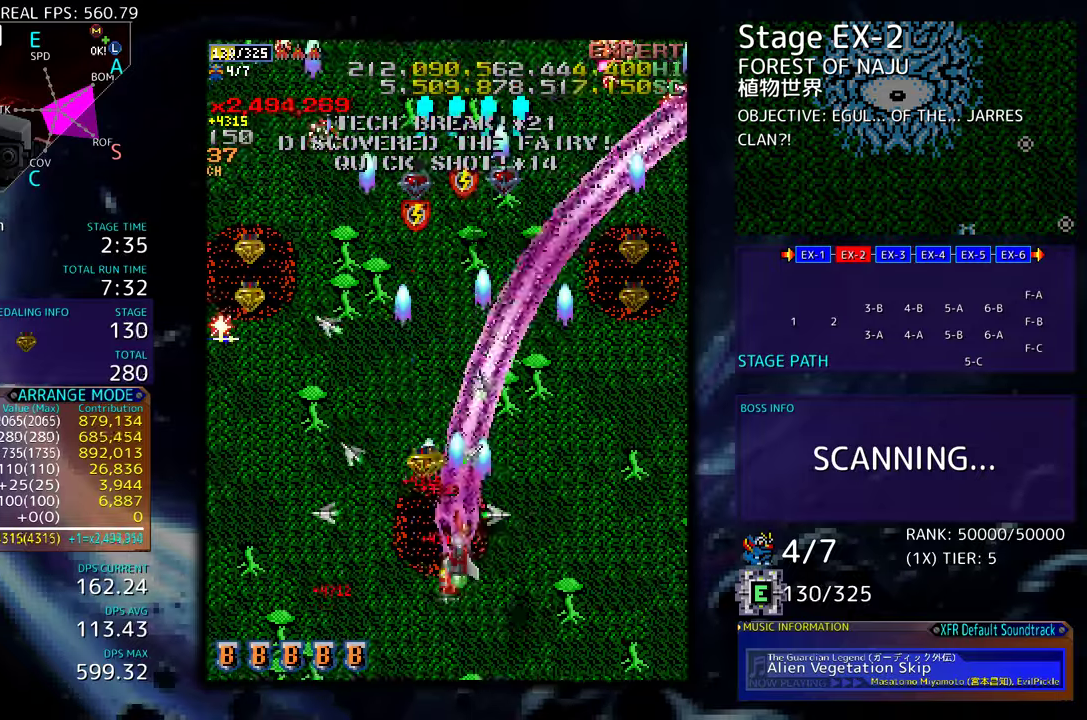
{"buttons": ["DPAD_DOWN", "DPAD_RIGHT"], "events": [[33, "DPAD_UP", "down"], [317, "DPAD_RIGHT", "up"], [433, "DPAD_UP", "up"], [450, "DPAD_DOWN", "down"], [450, "DPAD_RIGHT", "down"]]}
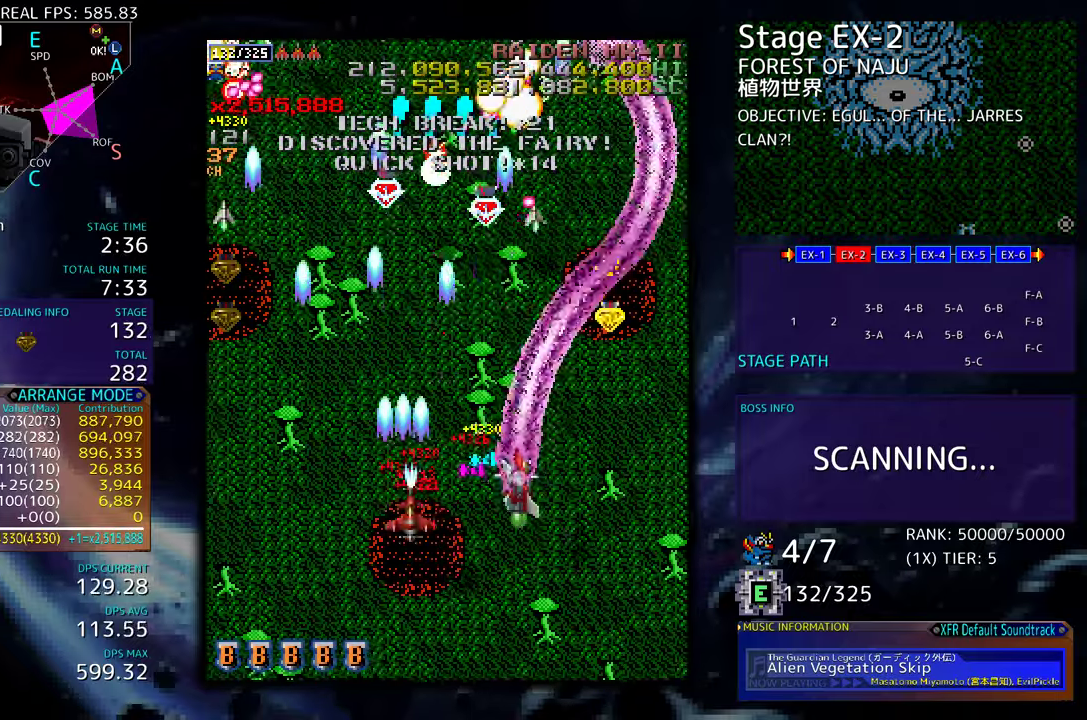
{"buttons": ["DPAD_DOWN", "DPAD_LEFT"], "events": [[33, "DPAD_RIGHT", "up"], [83, "DPAD_LEFT", "down"]]}
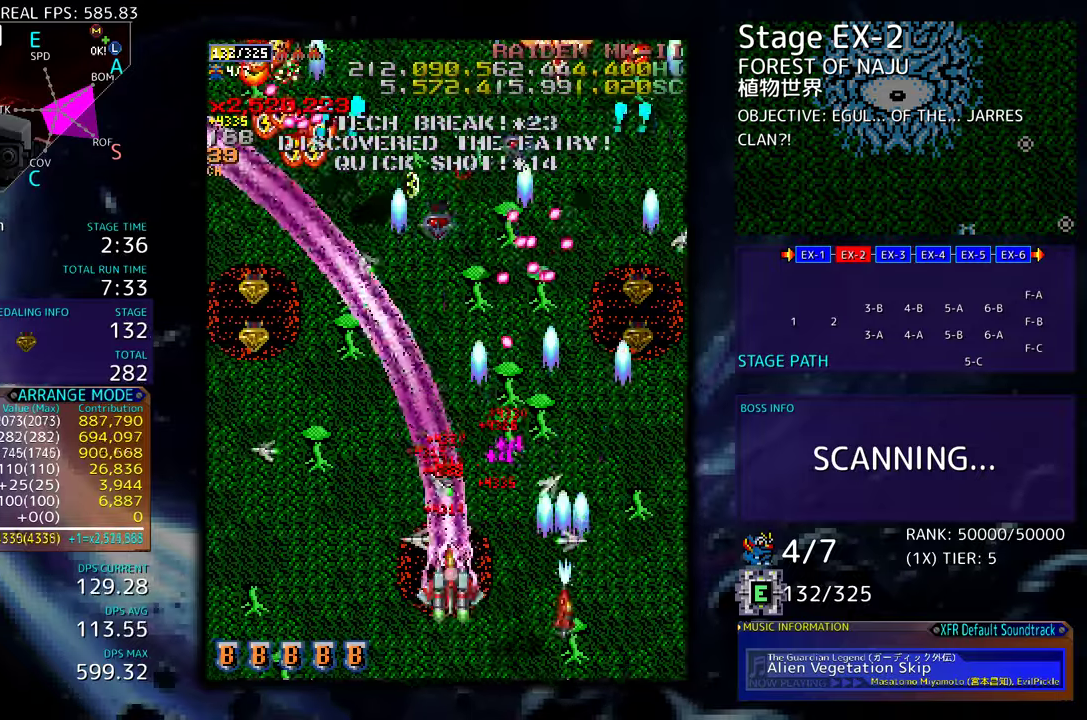
{"buttons": ["DPAD_UP", "DPAD_LEFT"], "events": [[33, "DPAD_DOWN", "up"], [100, "DPAD_UP", "down"]]}
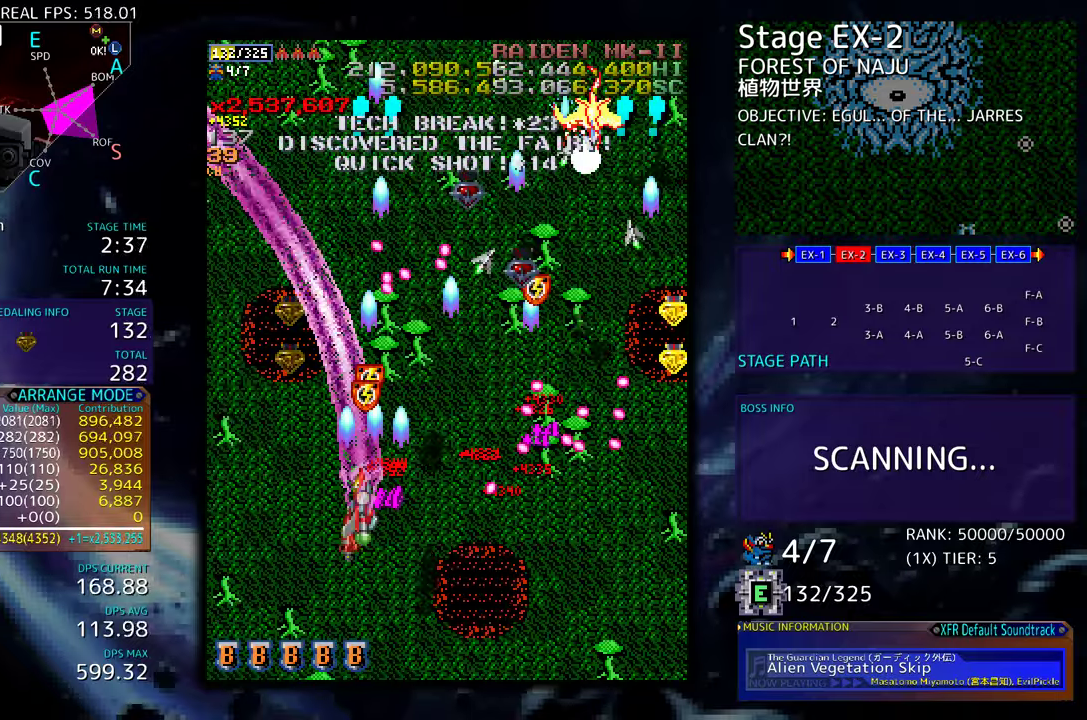
{"buttons": ["DPAD_LEFT"], "events": [[100, "DPAD_LEFT", "up"], [133, "DPAD_DOWN", "down"], [133, "DPAD_RIGHT", "down"], [133, "DPAD_UP", "up"], [383, "DPAD_LEFT", "down"], [383, "DPAD_RIGHT", "up"], [417, "DPAD_DOWN", "up"]]}
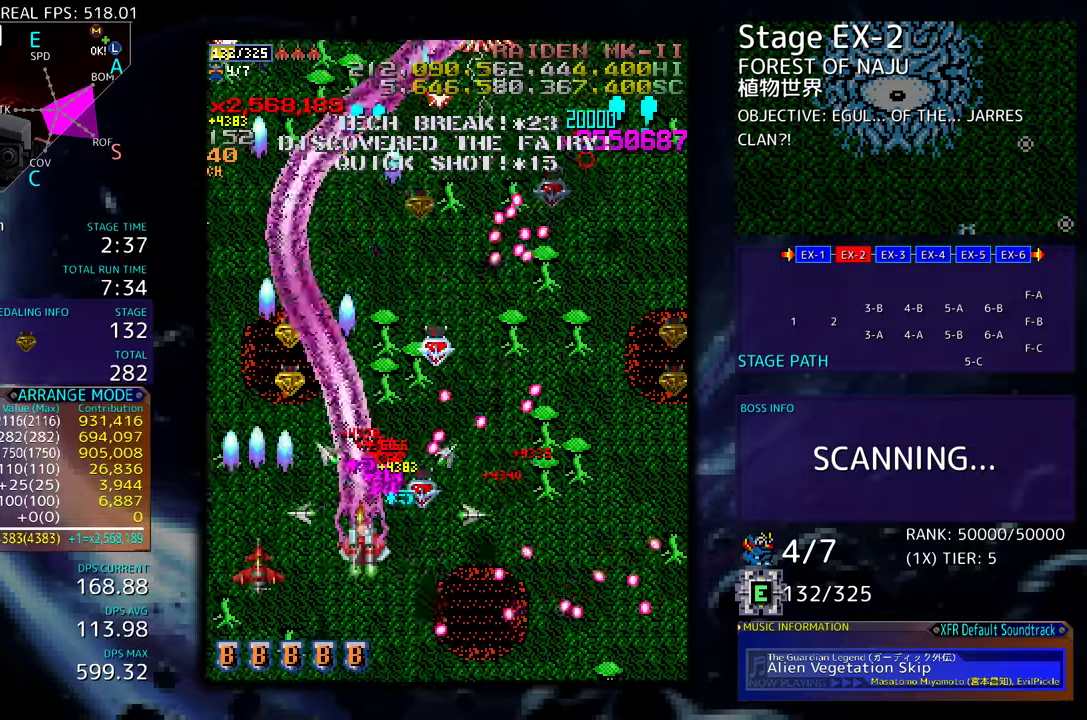
{"buttons": ["DPAD_UP", "DPAD_LEFT"], "events": [[150, "DPAD_UP", "down"]]}
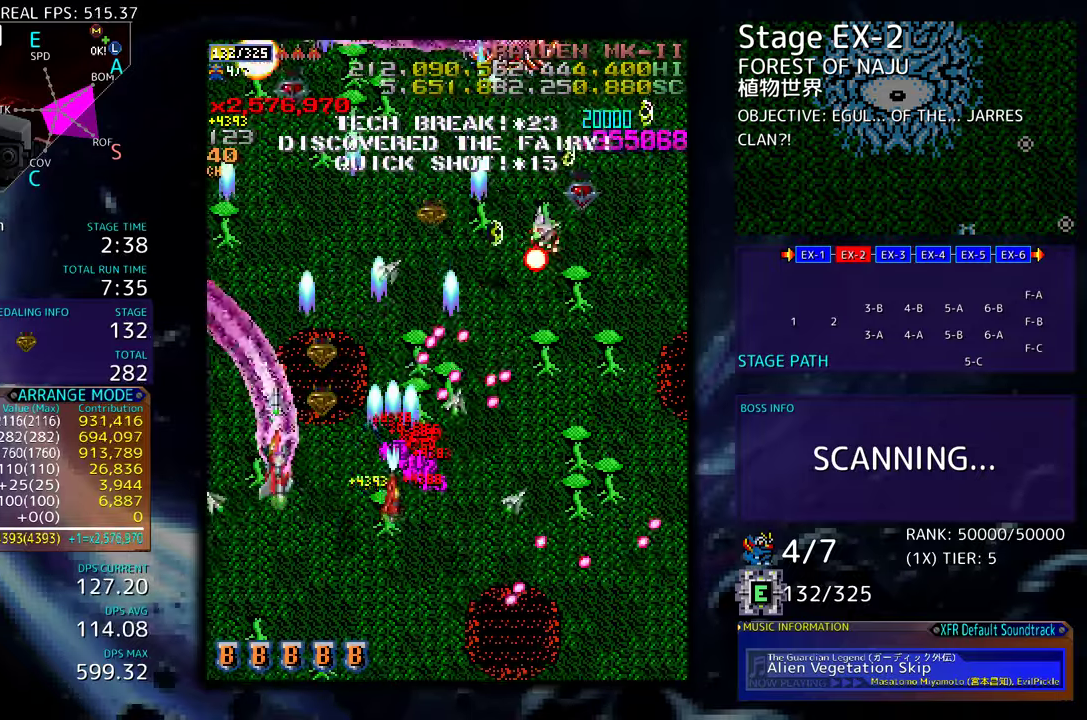
{"buttons": ["DPAD_DOWN", "DPAD_RIGHT"], "events": [[283, "DPAD_LEFT", "up"], [367, "DPAD_RIGHT", "down"], [450, "DPAD_UP", "up"], [483, "DPAD_DOWN", "down"]]}
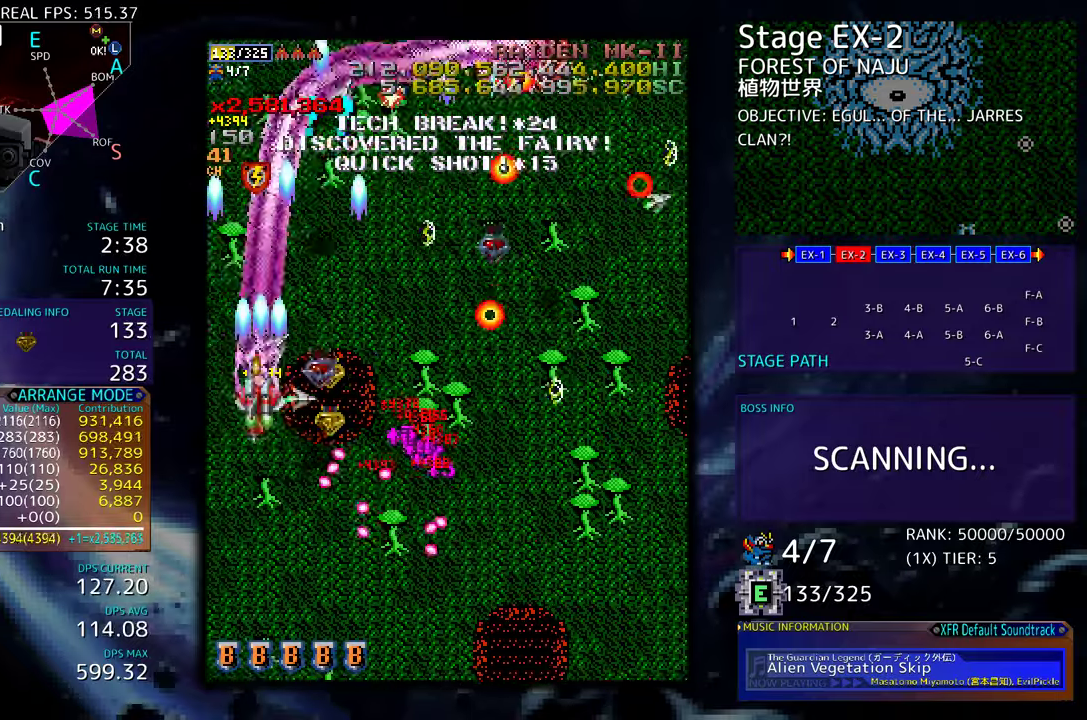
{"buttons": ["DPAD_DOWN"], "events": [[100, "DPAD_DOWN", "up"], [100, "DPAD_RIGHT", "up"], [183, "DPAD_DOWN", "down"], [183, "DPAD_RIGHT", "down"], [450, "DPAD_RIGHT", "up"]]}
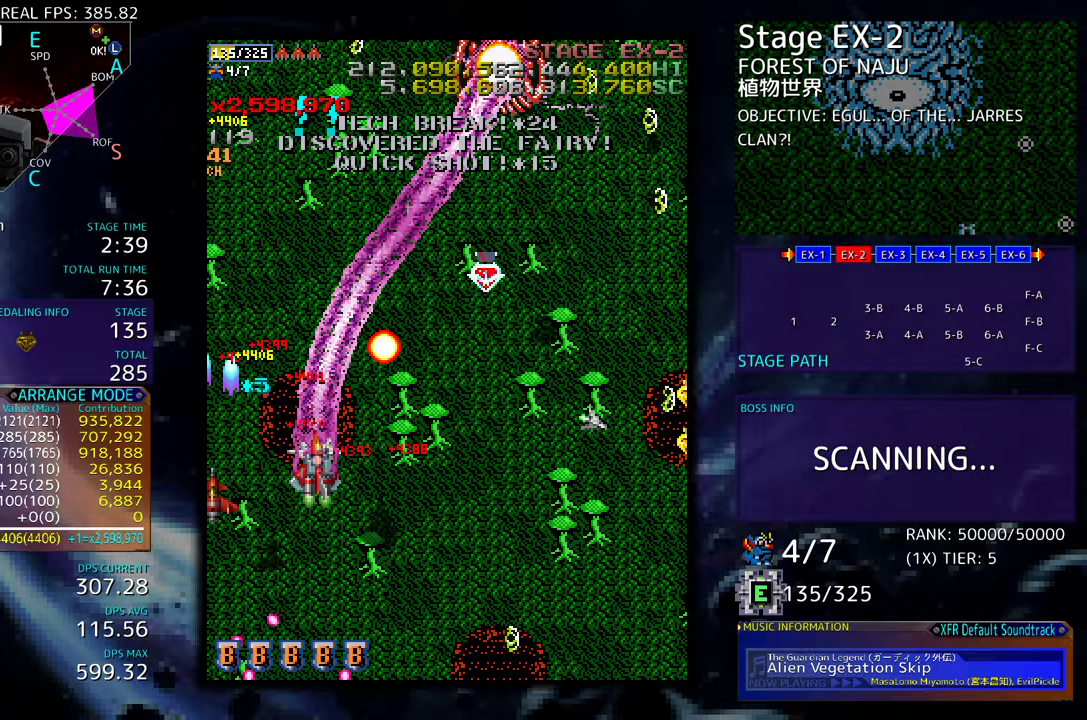
{"buttons": ["DPAD_DOWN", "DPAD_RIGHT"], "events": [[50, "DPAD_RIGHT", "down"], [183, "DPAD_DOWN", "up"], [233, "DPAD_UP", "down"], [283, "DPAD_UP", "up"], [433, "DPAD_DOWN", "down"]]}
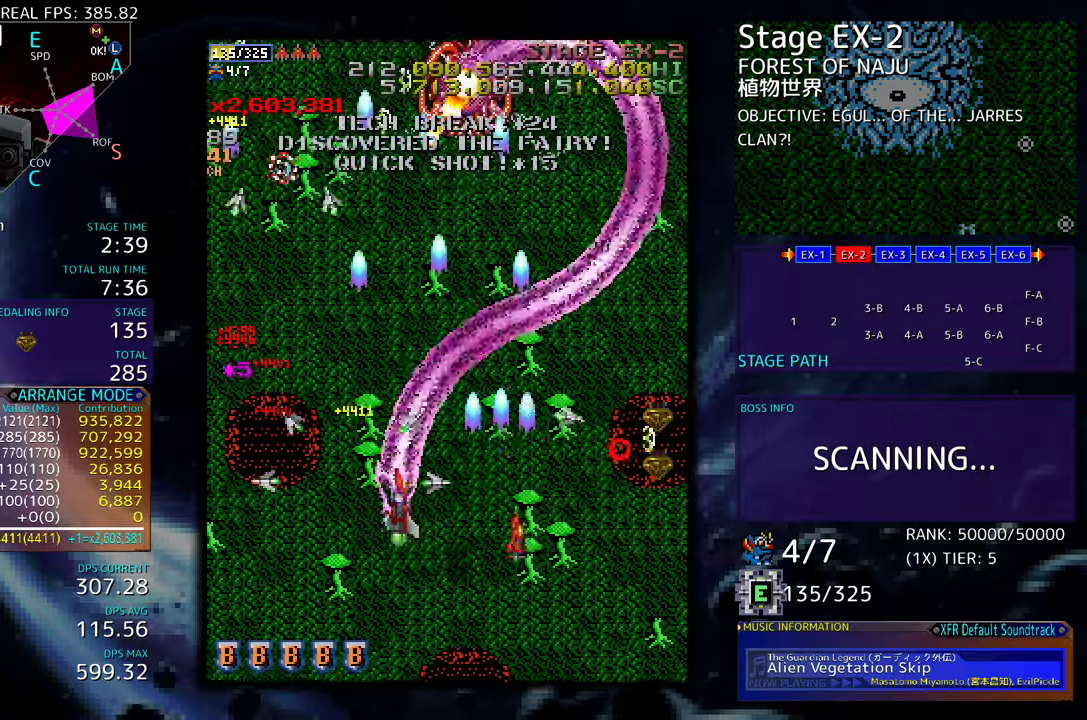
{"buttons": []}
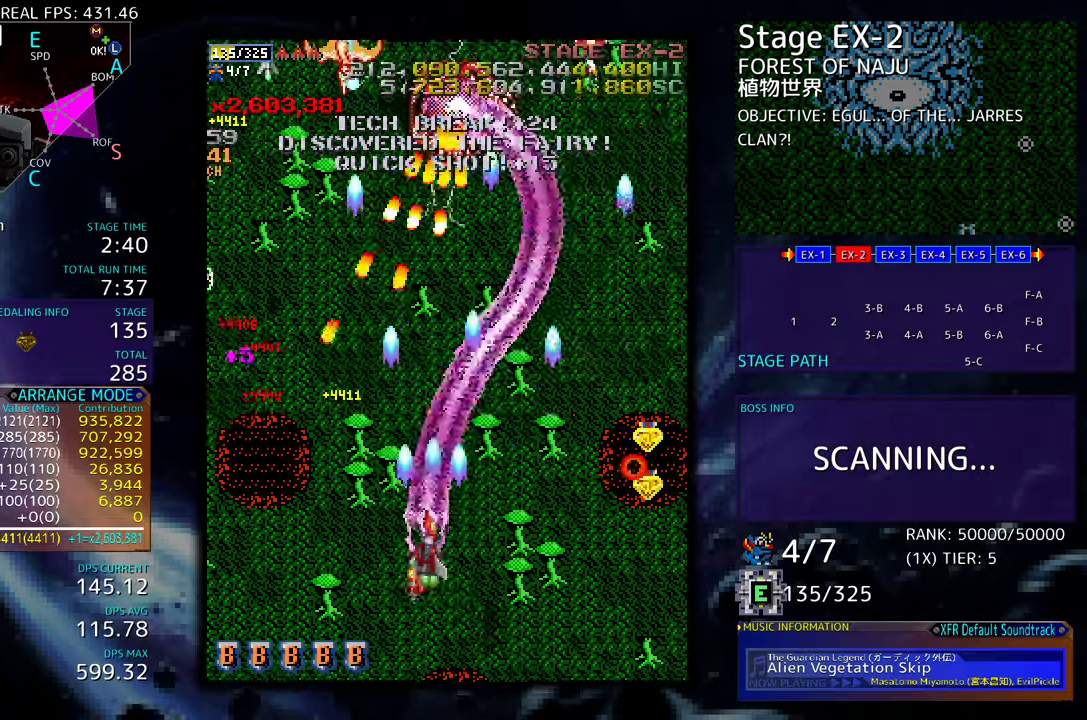
{"buttons": ["DPAD_DOWN", "DPAD_RIGHT"], "events": [[33, "DPAD_DOWN", "down"], [33, "DPAD_RIGHT", "down"], [167, "DPAD_DOWN", "up"], [183, "DPAD_RIGHT", "up"], [183, "DPAD_UP", "down"], [283, "DPAD_RIGHT", "down"], [283, "DPAD_UP", "up"], [317, "DPAD_DOWN", "down"]]}
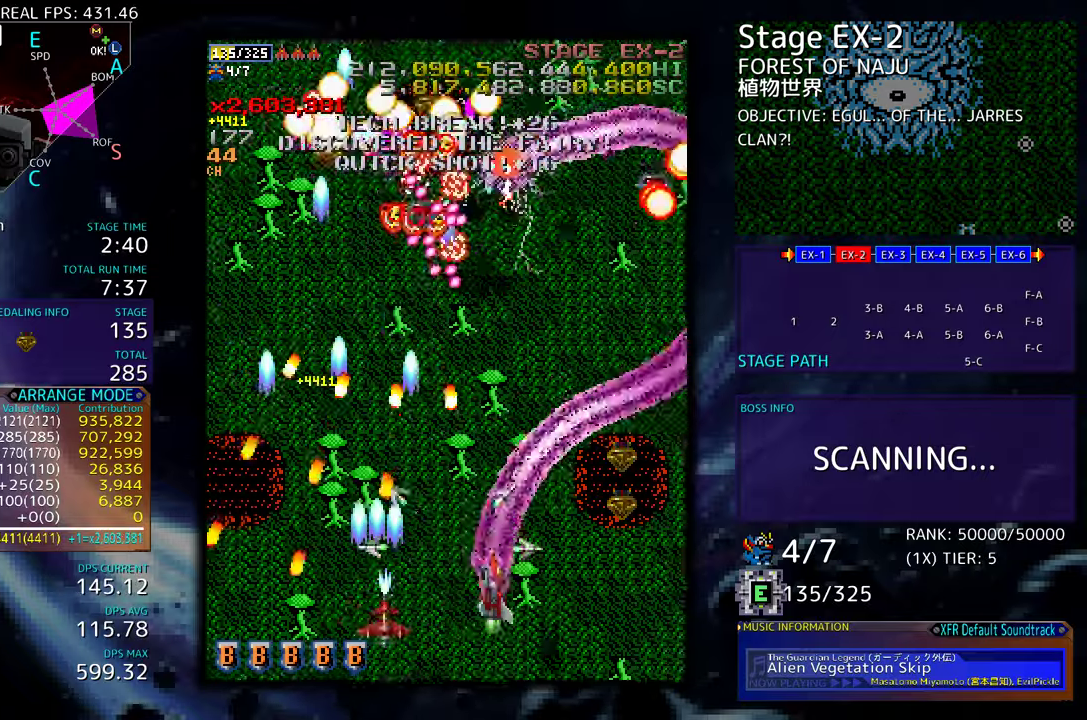
{"buttons": ["DPAD_UP"], "events": [[200, "DPAD_DOWN", "up"], [467, "DPAD_UP", "down"], [500, "DPAD_RIGHT", "up"]]}
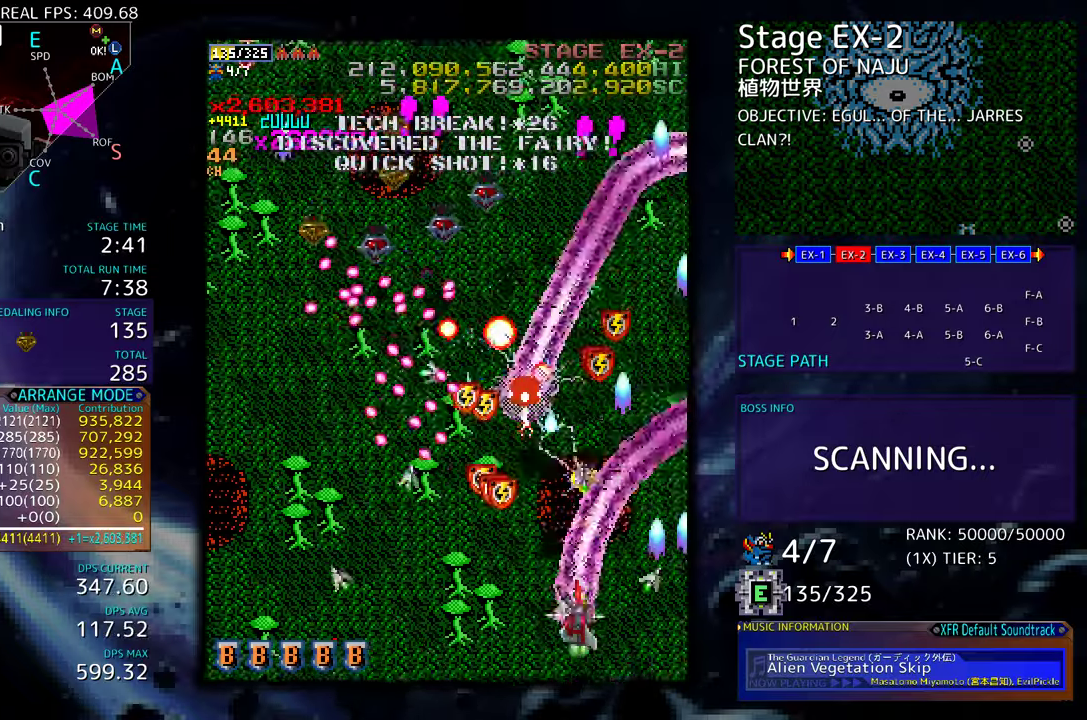
{"buttons": ["DPAD_UP"], "events": [[83, "DPAD_RIGHT", "down"], [117, "DPAD_UP", "up"], [150, "DPAD_DOWN", "down"], [333, "DPAD_DOWN", "up"], [383, "DPAD_UP", "down"], [483, "DPAD_RIGHT", "up"]]}
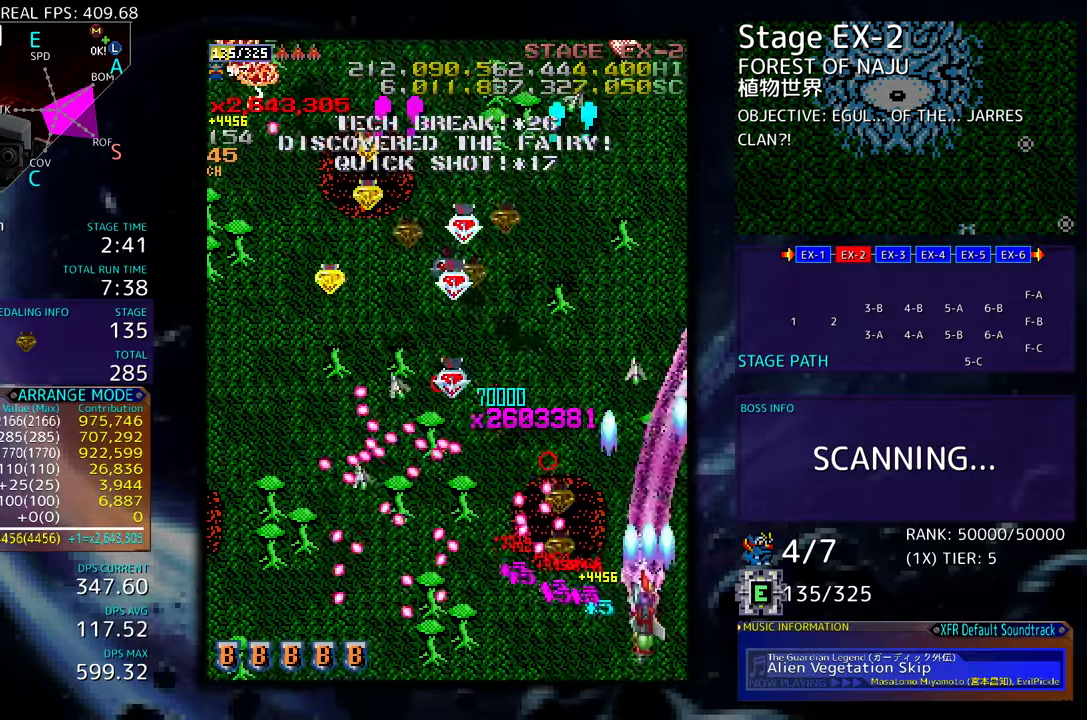
{"buttons": ["DPAD_UP", "DPAD_LEFT"], "events": [[150, "DPAD_LEFT", "down"], [317, "DPAD_DOWN", "down"], [317, "DPAD_UP", "up"], [433, "DPAD_DOWN", "up"], [433, "DPAD_UP", "down"]]}
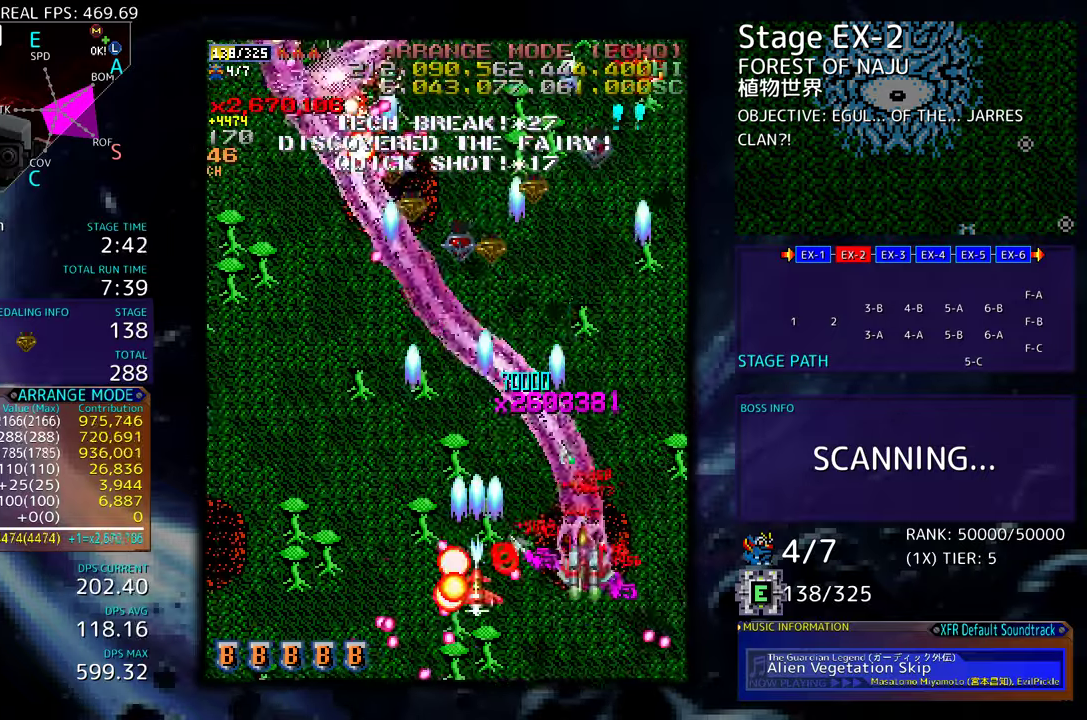
{"buttons": ["DPAD_DOWN", "DPAD_LEFT"], "events": [[117, "DPAD_UP", "up"], [150, "DPAD_DOWN", "down"]]}
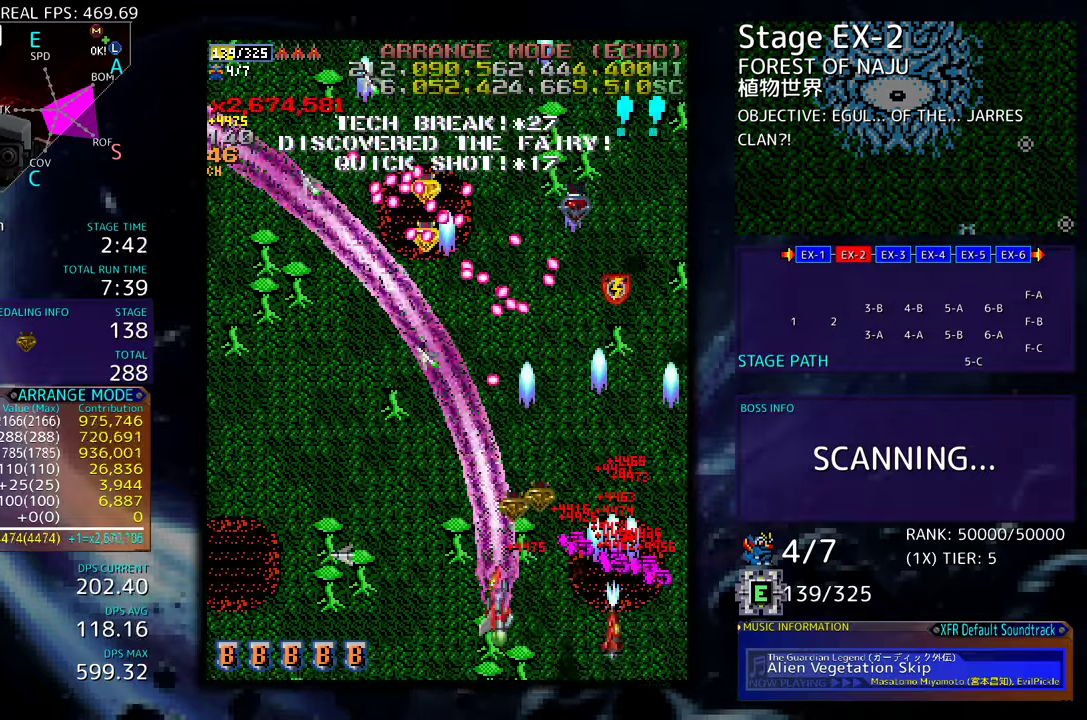
{"buttons": ["DPAD_UP", "DPAD_LEFT"], "events": [[17, "DPAD_DOWN", "up"], [50, "DPAD_UP", "down"]]}
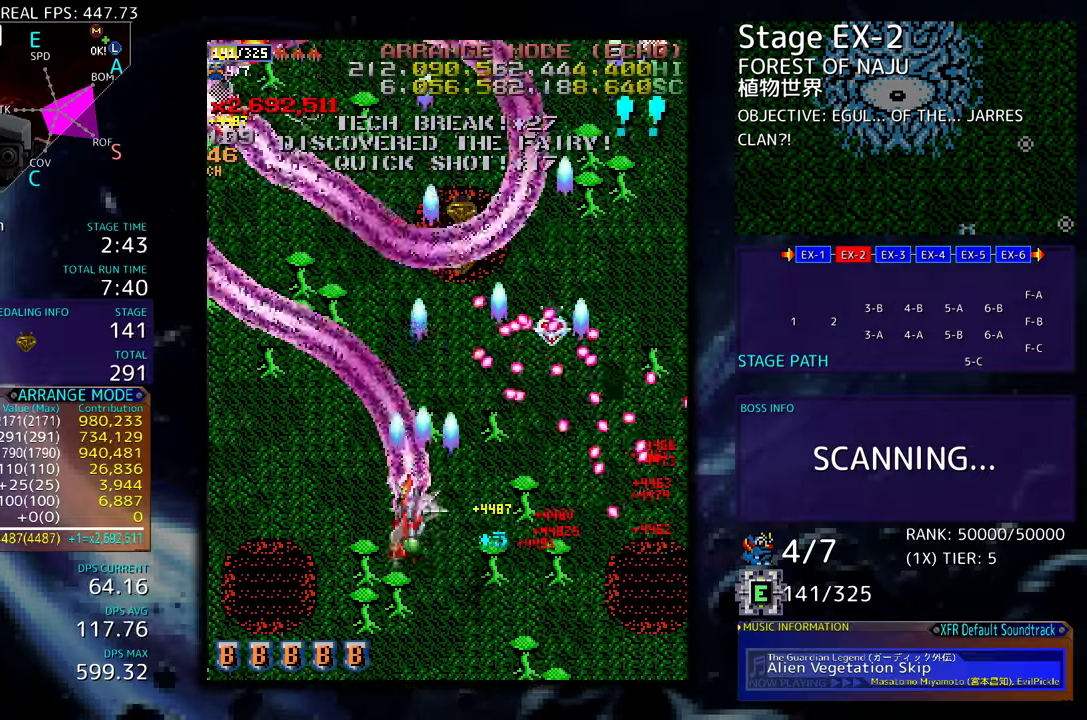
{"buttons": ["DPAD_DOWN"], "events": [[367, "DPAD_UP", "up"], [417, "DPAD_DOWN", "down"], [500, "DPAD_LEFT", "up"]]}
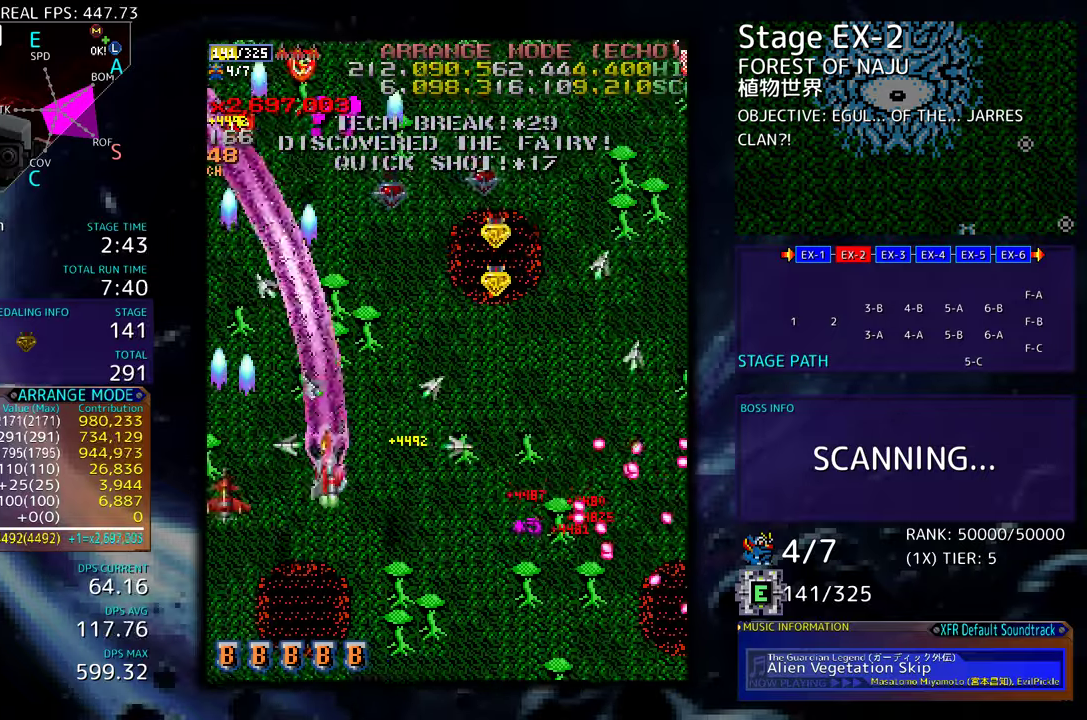
{"buttons": ["DPAD_DOWN", "DPAD_RIGHT"], "events": [[17, "DPAD_RIGHT", "down"], [67, "DPAD_RIGHT", "up"], [83, "DPAD_LEFT", "down"], [117, "DPAD_DOWN", "up"], [183, "DPAD_DOWN", "down"], [250, "DPAD_LEFT", "up"], [367, "DPAD_DOWN", "up"], [433, "DPAD_DOWN", "down"], [450, "DPAD_RIGHT", "down"]]}
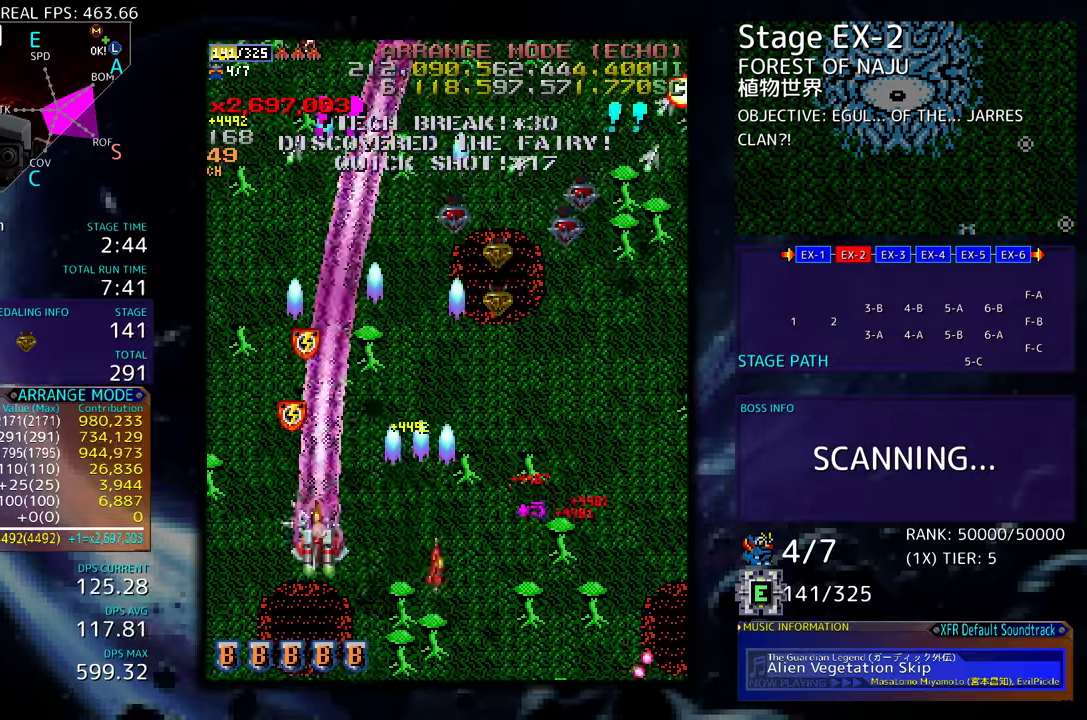
{"buttons": ["DPAD_DOWN", "DPAD_RIGHT"], "events": []}
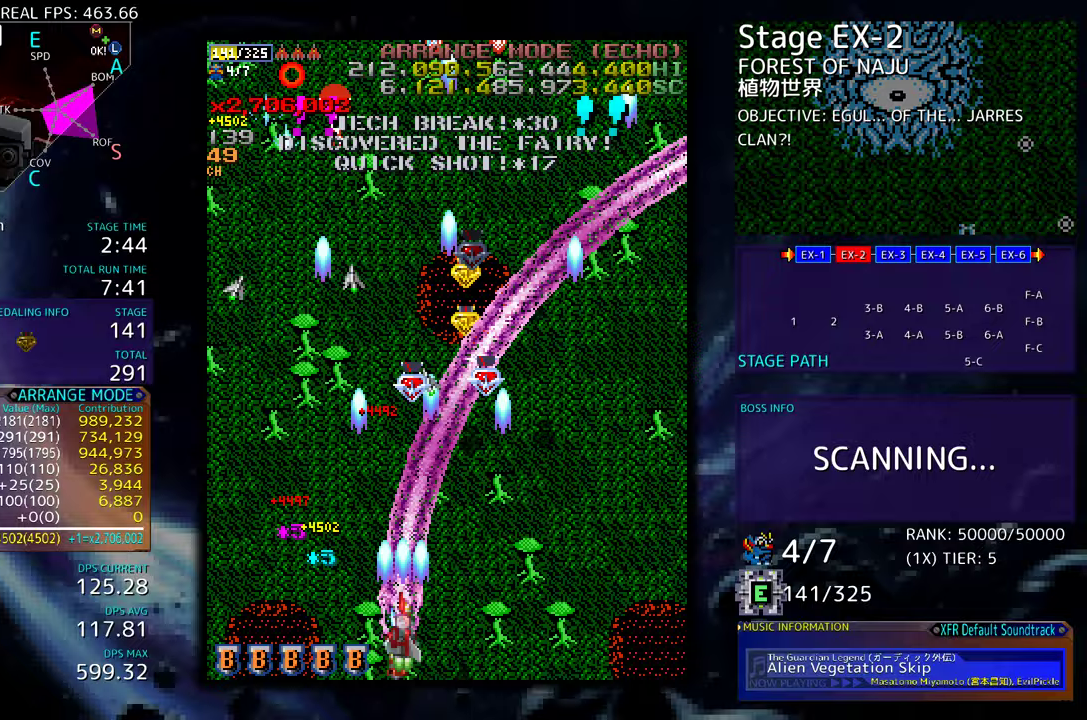
{"buttons": ["DPAD_RIGHT"], "events": [[167, "DPAD_DOWN", "up"], [333, "DPAD_UP", "down"], [433, "DPAD_UP", "up"]]}
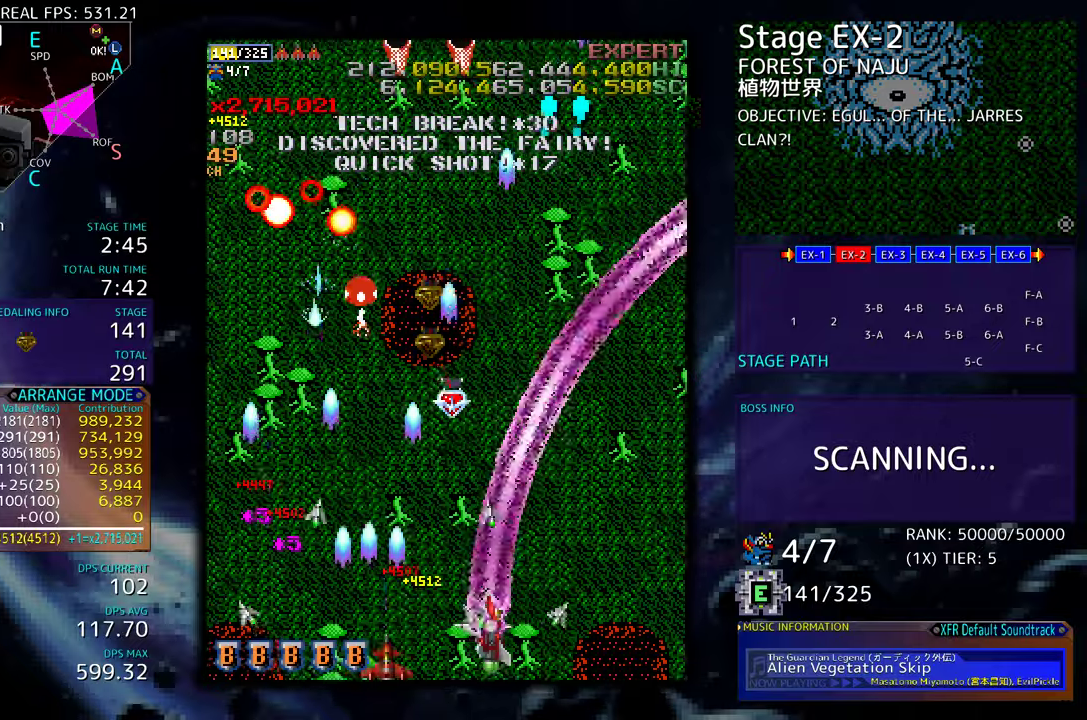
{"buttons": ["DPAD_UP", "DPAD_RIGHT"], "events": [[67, "DPAD_UP", "down"]]}